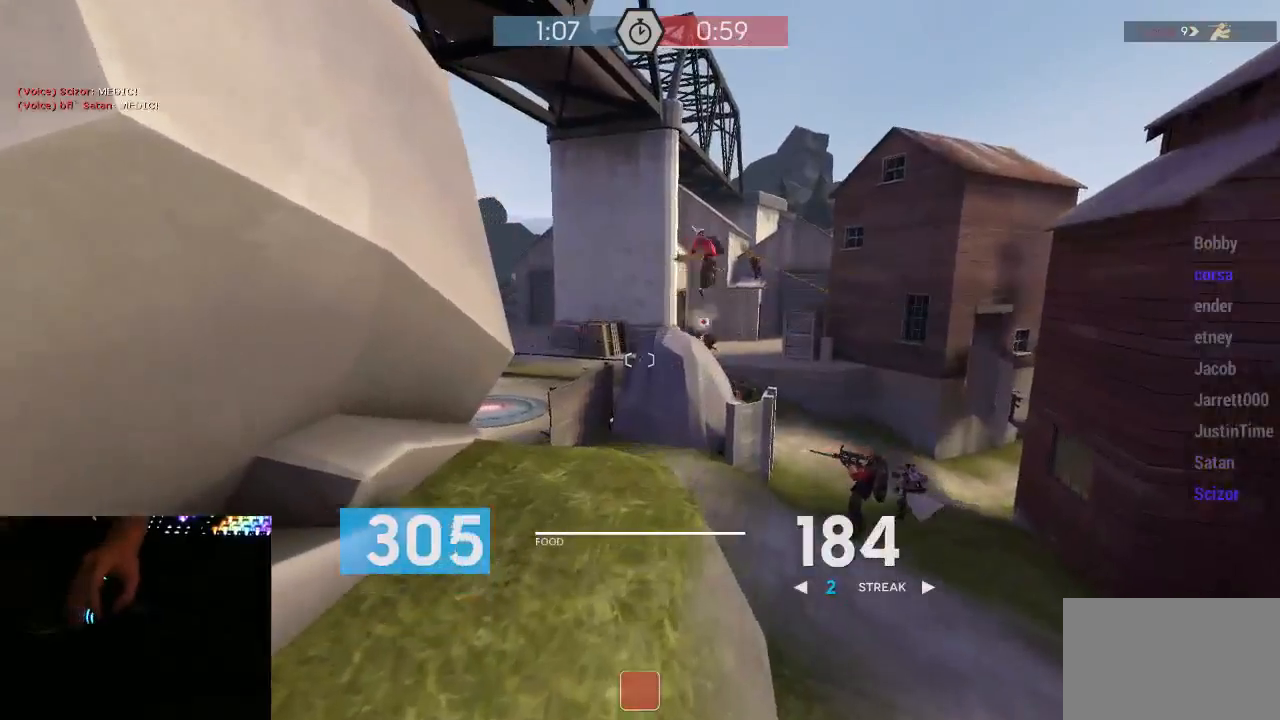
Gameplay with keyboard and mouse; each line is a JSON object with the keys and mouse buttons held at the frame after it. "events" lists presses ("down") and releases ("up") of "1", "2", "3", "4", "5", "a", "alt", "c", "ctrl", "d", "e", "f", "q", "r", "s", "shift", "space", "tab", "v", "w", "x", "z", "mouse_left", "mouse_middle", "mouse_right", "mouse_mb5", "mouse_wheel_up" and "mouse_wheel_down" between this image and that frame as [ms after this image, input, new state], when the widget could be followed in between. "mouse_left", "mouse_middle", "mouse_right", "mouse_mb5", "mouse_wheel_up", "mouse_wheel_down" = the "left", "middle", "right", "mb5", "wheel_up", "wheel_down" buttons of the "mouse" list. No other keys are recorded. Mouse movement is not recorded.
{"keys": ["w"], "mouse": ["left", "mb5"], "events": [[50, "d", "down"], [83, "mouse_left", "down"], [167, "d", "up"], [333, "d", "down"], [483, "d", "up"]]}
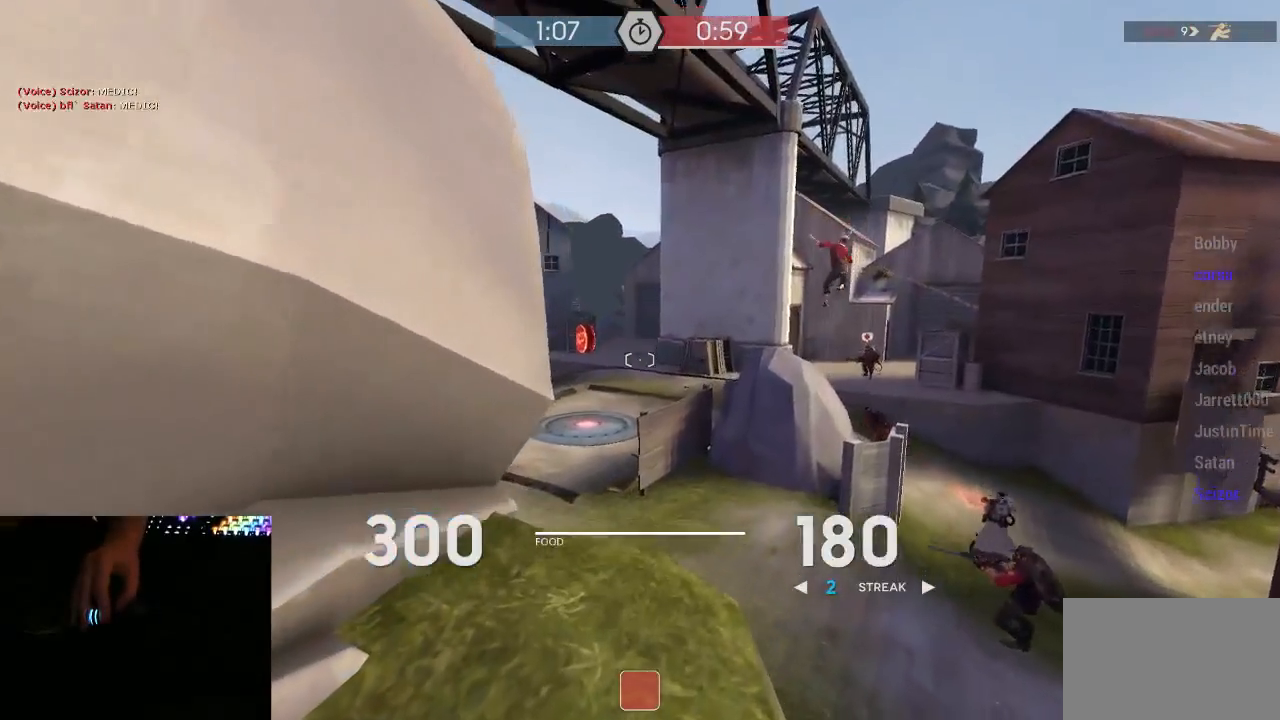
{"keys": ["w"], "mouse": ["mb5"], "events": [[400, "mouse_left", "up"]]}
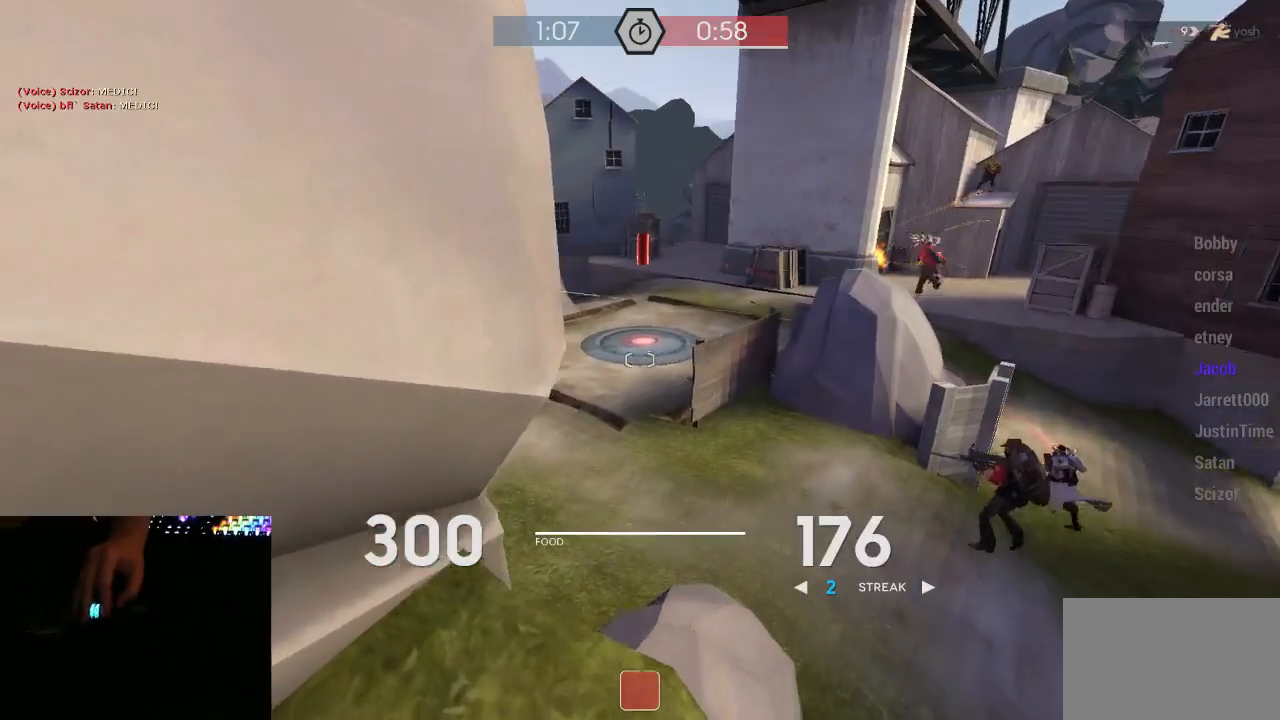
{"keys": ["d", "w"], "mouse": ["left", "mb5"], "events": [[17, "d", "down"], [50, "mouse_left", "down"], [400, "d", "up"], [500, "d", "down"]]}
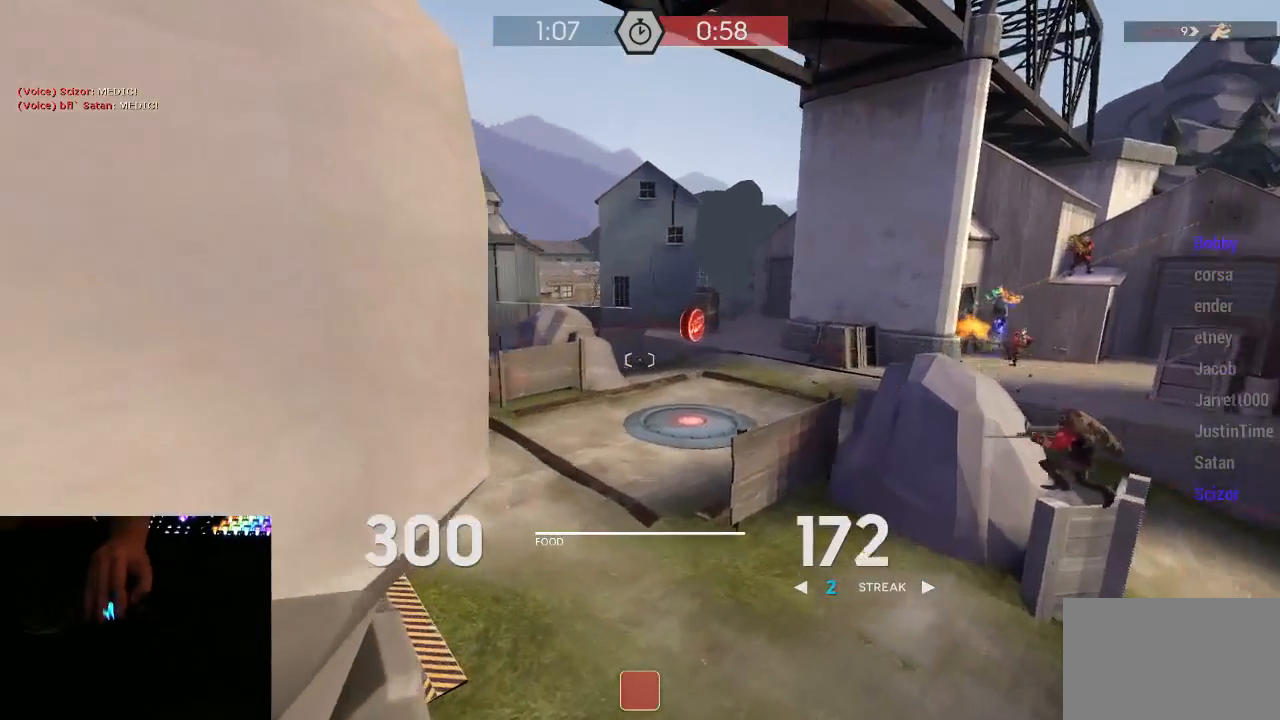
{"keys": ["a", "d"], "mouse": ["left", "mb5"], "events": [[450, "a", "down"], [450, "w", "up"]]}
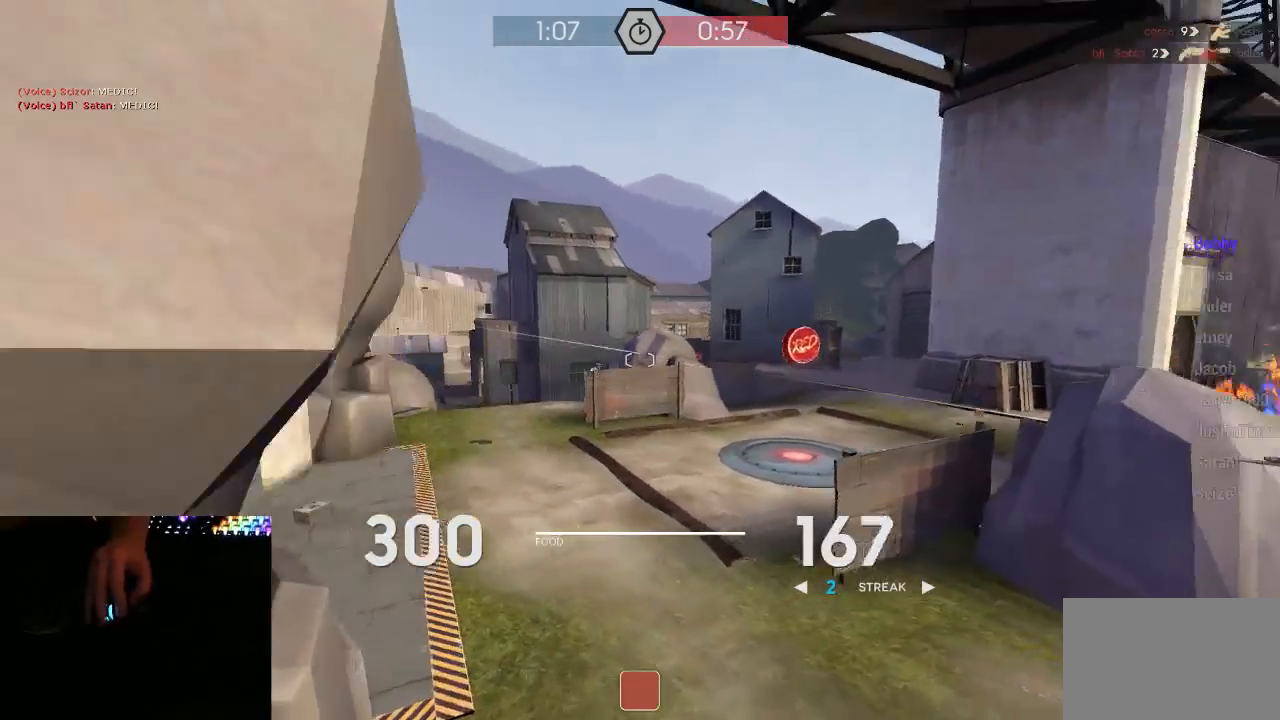
{"keys": ["a", "d"], "mouse": ["left", "mb5"], "events": [[33, "d", "up"], [200, "d", "down"], [233, "a", "up"], [317, "a", "down"], [350, "d", "up"], [450, "d", "down"]]}
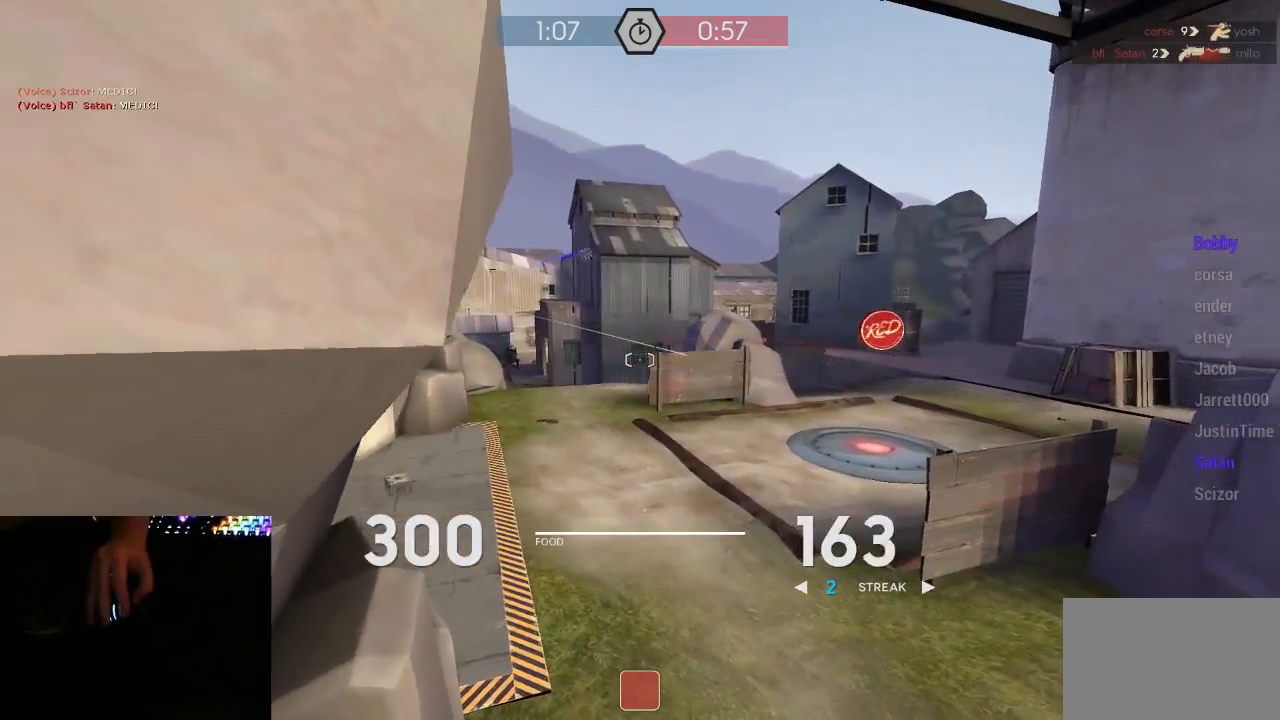
{"keys": ["d"], "mouse": ["left", "mb5"], "events": [[67, "d", "up"], [267, "a", "up"], [267, "d", "down"]]}
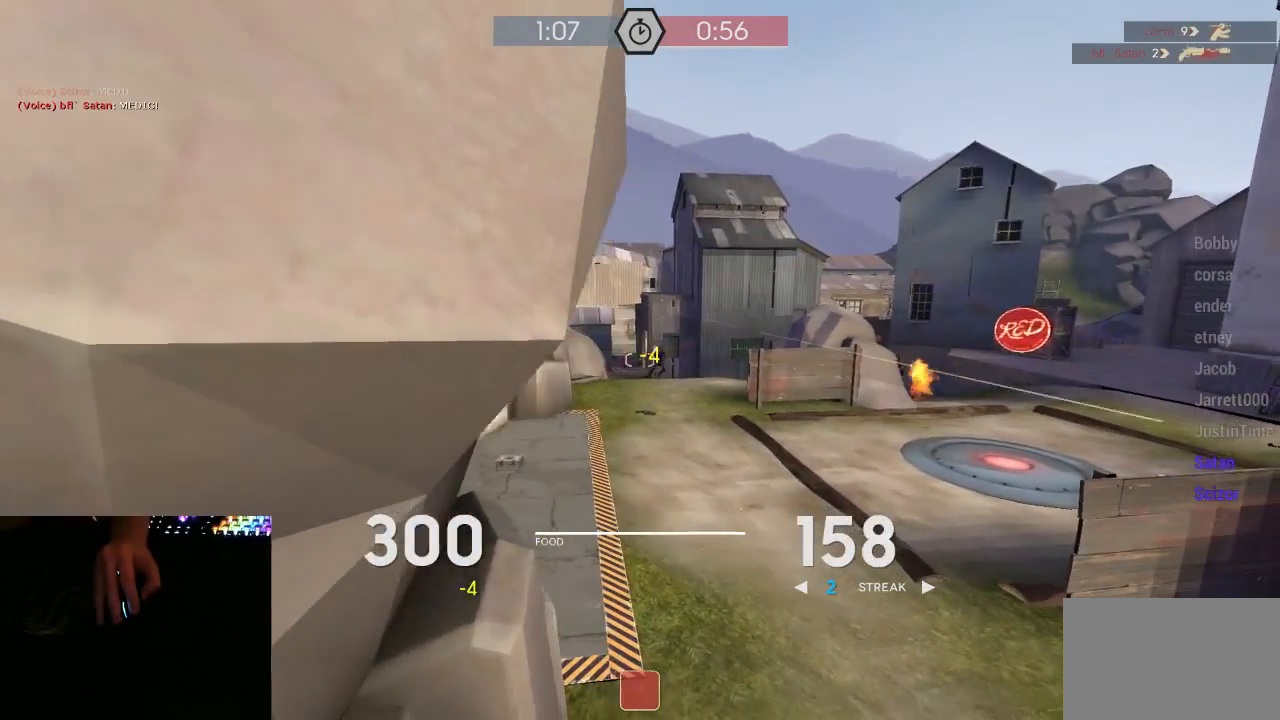
{"keys": ["a"], "mouse": ["left", "mb5"], "events": [[50, "a", "down"], [50, "d", "up"], [300, "d", "down"], [367, "a", "up"], [433, "a", "down"], [433, "d", "up"]]}
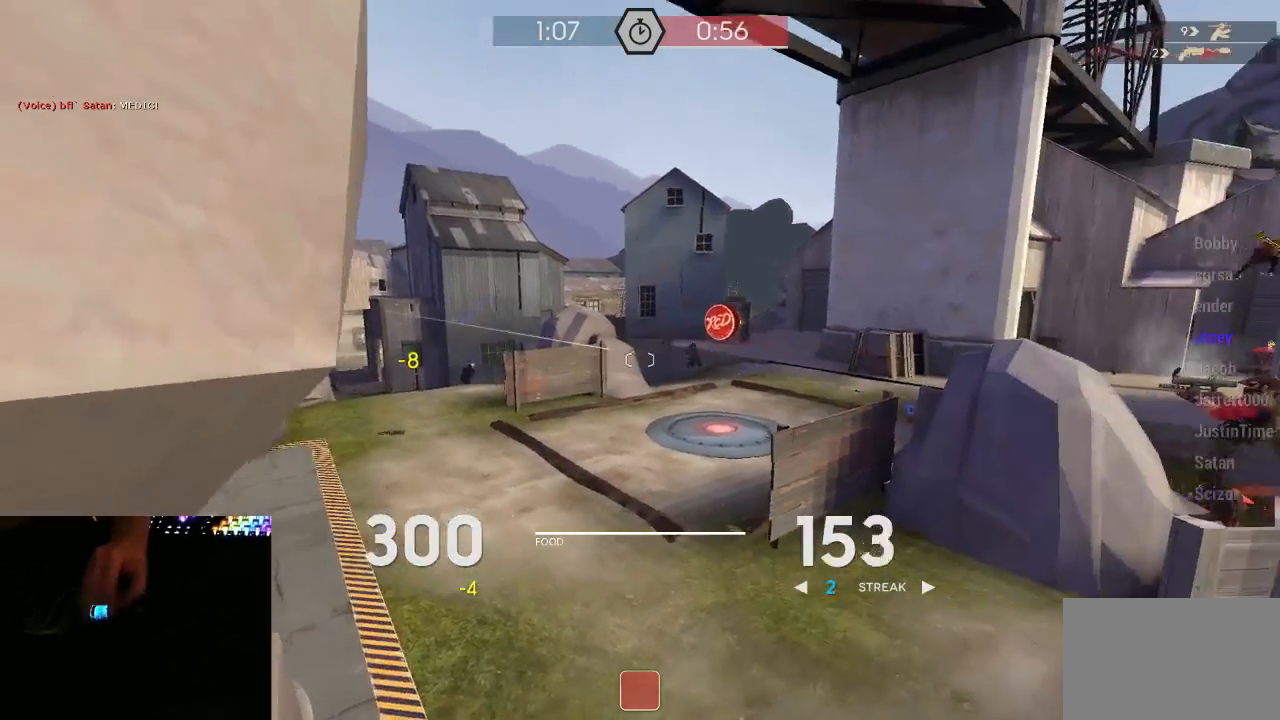
{"keys": ["d", "w"], "mouse": ["left", "mb5"], "events": [[117, "d", "down"], [183, "d", "up"], [400, "d", "down"], [400, "w", "down"], [433, "a", "up"]]}
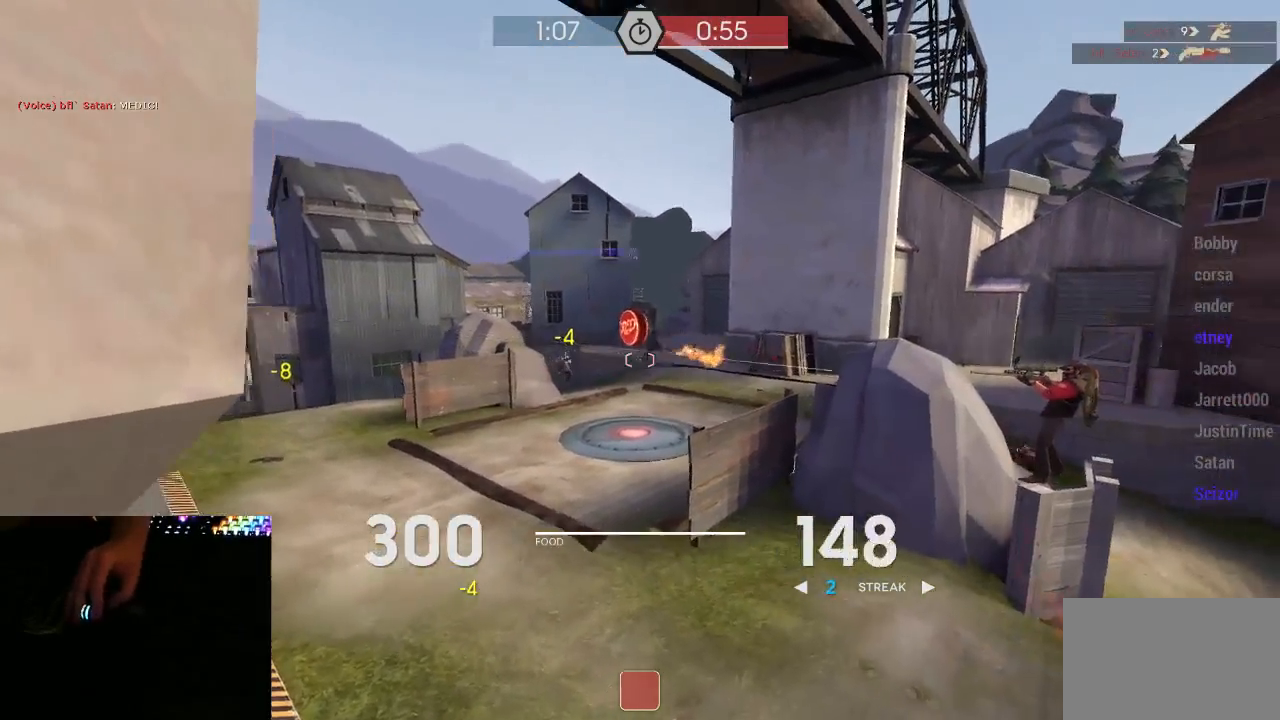
{"keys": ["a", "d"], "mouse": ["left", "mb5"], "events": [[50, "a", "down"], [50, "w", "up"], [83, "d", "up"], [217, "s", "down"], [250, "a", "up"], [283, "d", "down"], [317, "s", "up"], [400, "a", "down"], [433, "d", "up"], [500, "d", "down"]]}
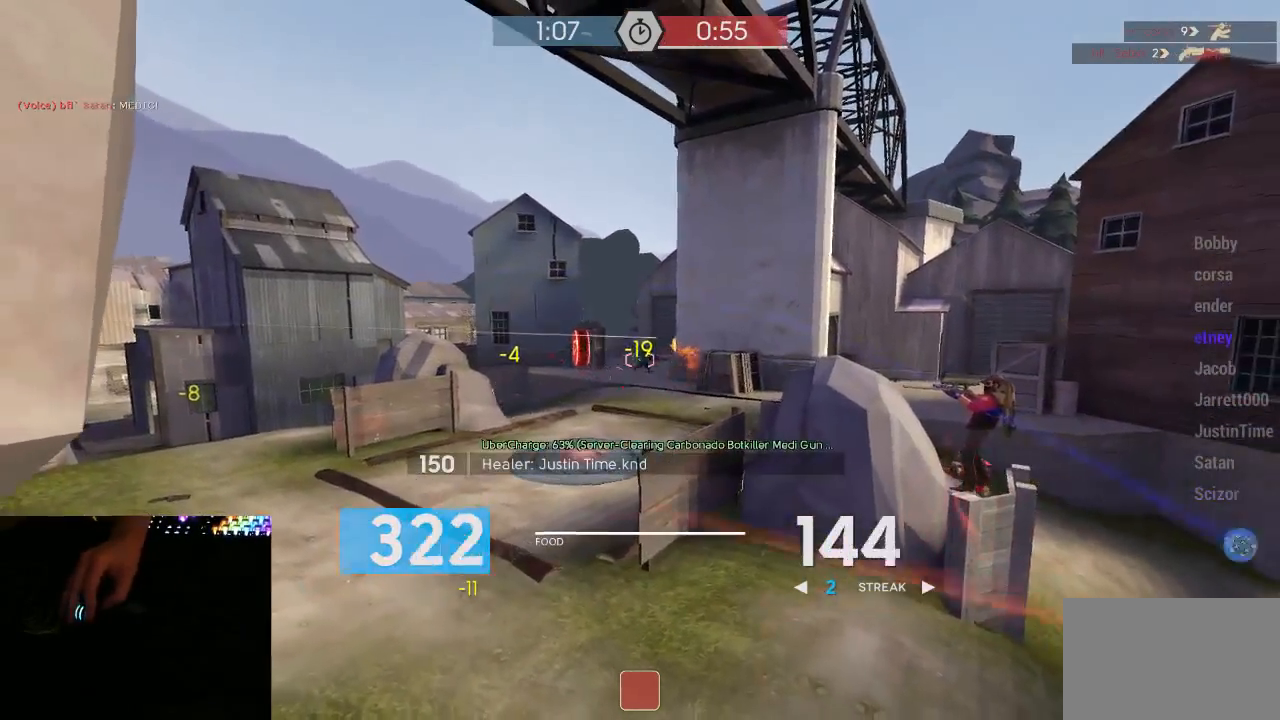
{"keys": ["a"], "mouse": ["left", "mb5"], "events": [[100, "d", "up"], [183, "d", "down"], [250, "d", "up"], [283, "s", "down"], [350, "a", "up"], [400, "d", "down"], [433, "a", "down"], [433, "s", "up"], [467, "d", "up"]]}
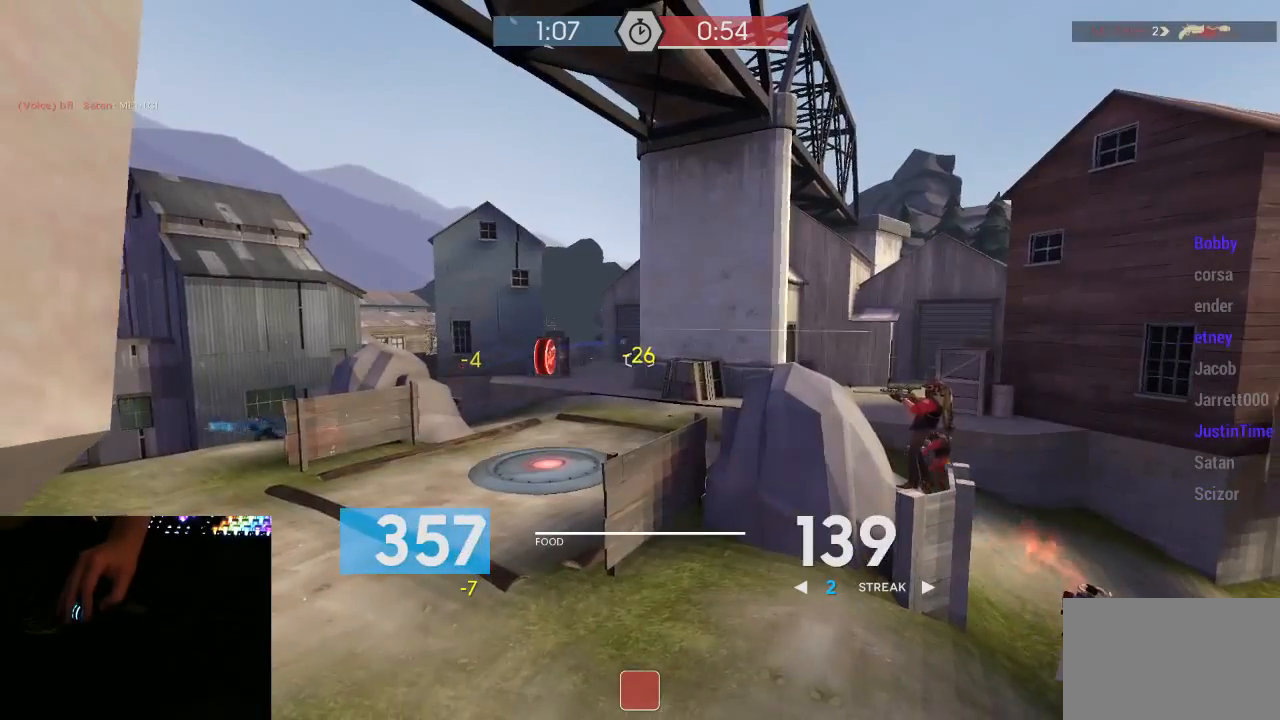
{"keys": ["a", "d"], "mouse": ["left", "mb5"], "events": [[33, "mouse_right", "down"], [67, "mouse_right", "up"], [183, "d", "down"], [217, "a", "up"], [317, "a", "down"], [350, "d", "up"], [467, "d", "down"]]}
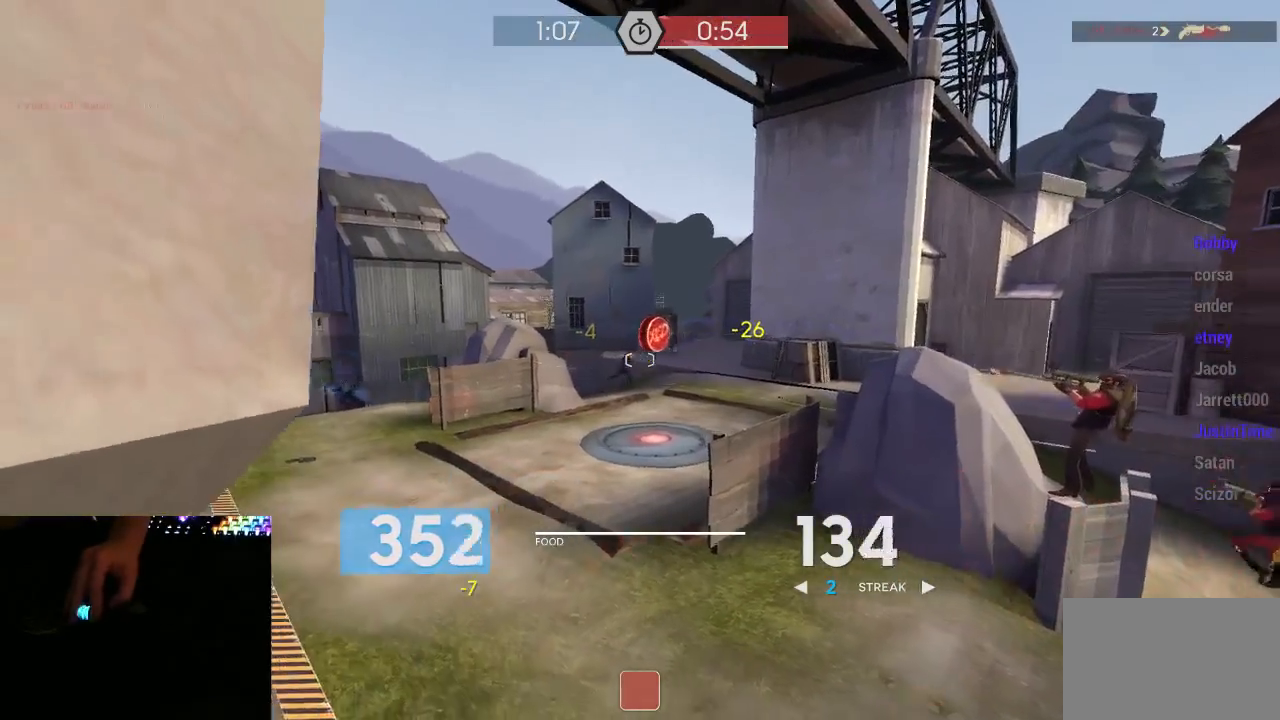
{"keys": ["a", "w"], "mouse": ["left", "mb5"], "events": [[33, "a", "up"], [100, "a", "down"], [100, "d", "up"], [167, "d", "down"], [283, "d", "up"], [350, "d", "down"], [500, "d", "up"], [500, "w", "down"]]}
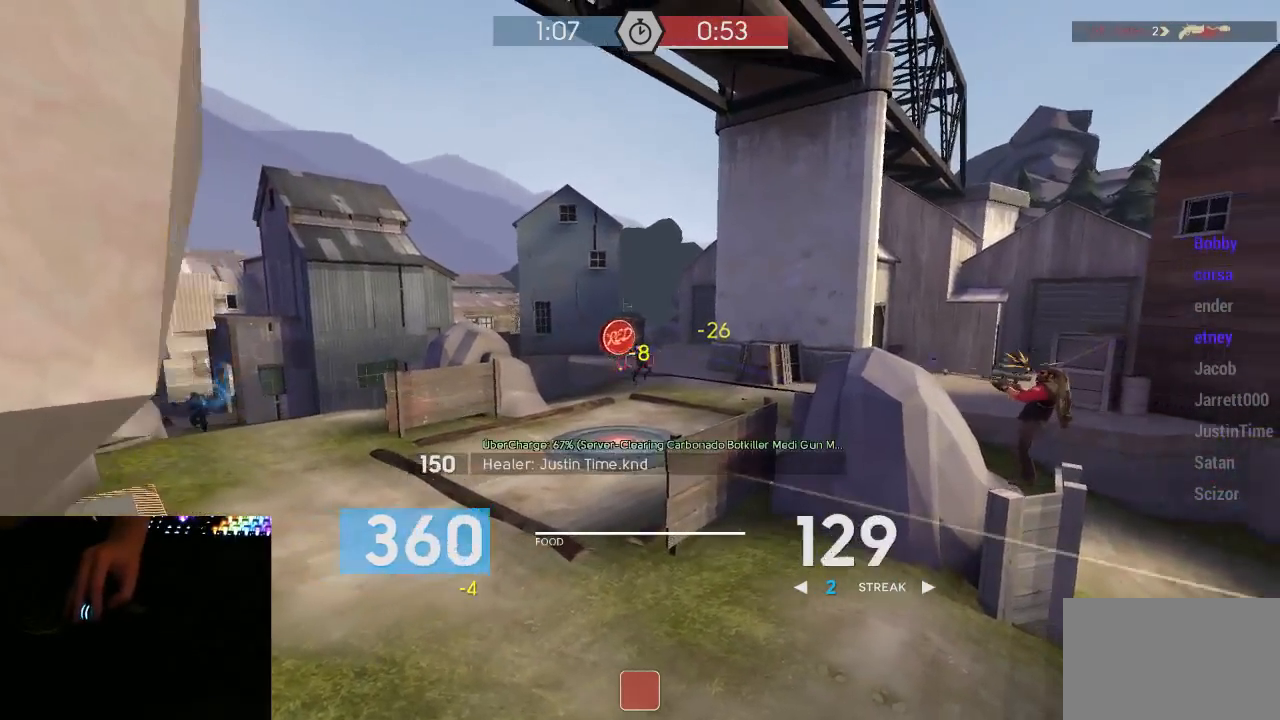
{"keys": ["a"], "mouse": ["left", "mb5"], "events": [[33, "w", "up"], [317, "s", "down"], [350, "s", "up"], [450, "w", "down"], [483, "w", "up"]]}
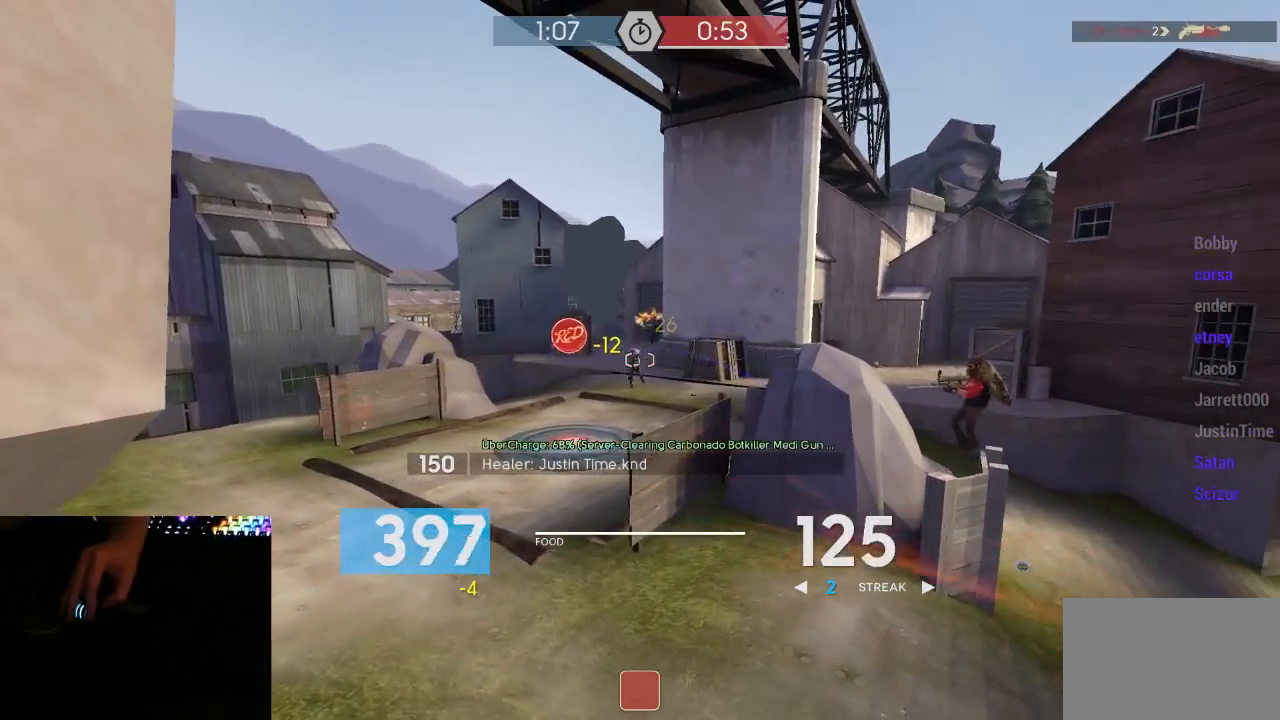
{"keys": ["a"], "mouse": ["left", "mb5"], "events": [[133, "d", "down"], [200, "d", "up"], [317, "s", "down"], [350, "s", "up"], [417, "d", "down"], [483, "d", "up"]]}
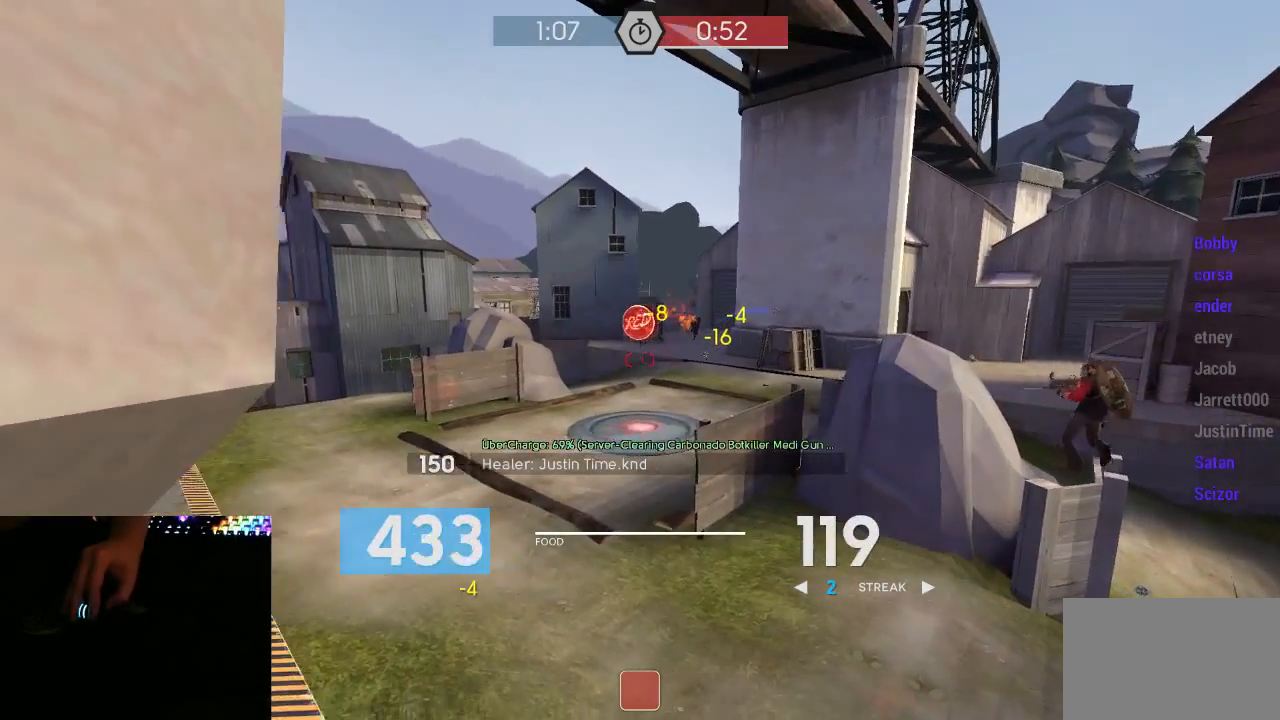
{"keys": ["d"], "mouse": ["left", "right", "mb5"], "events": [[100, "d", "down"], [133, "d", "up"], [233, "s", "down"], [400, "d", "down"], [400, "mouse_right", "down"], [400, "s", "up"], [450, "a", "up"]]}
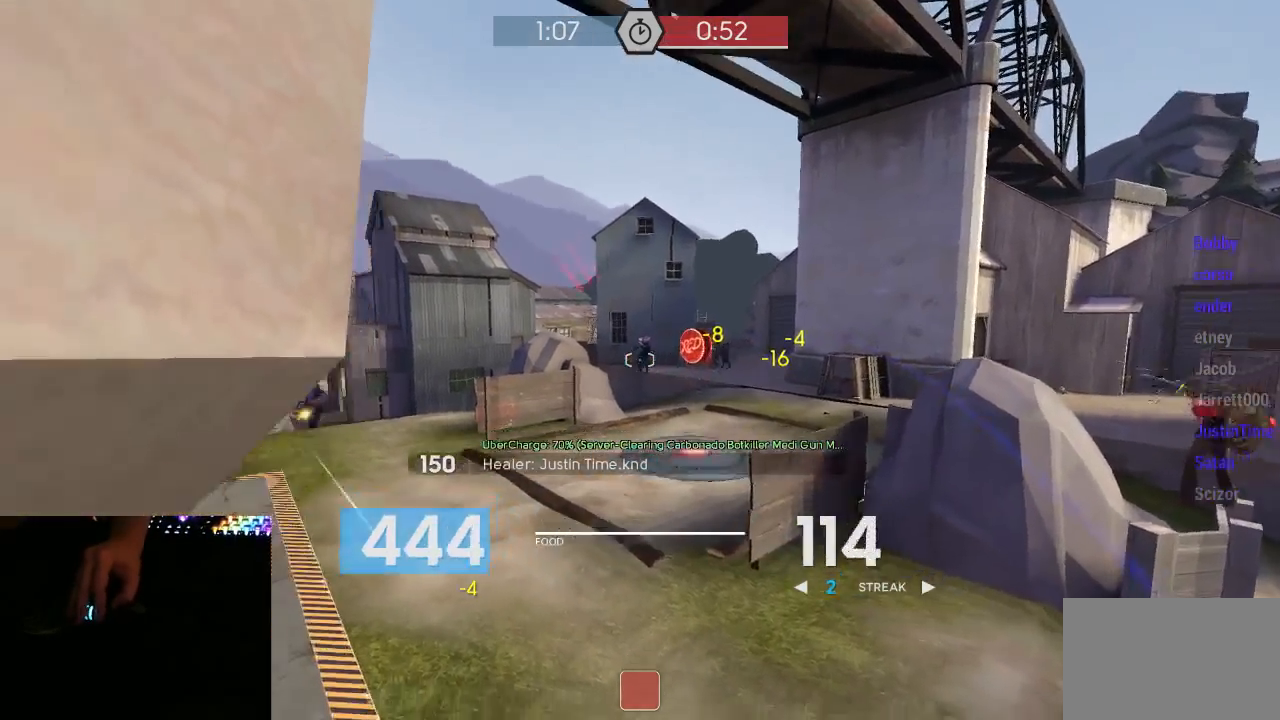
{"keys": ["d"], "mouse": ["left", "mb5"], "events": [[50, "a", "down"], [50, "d", "up"], [100, "mouse_right", "up"], [233, "s", "down"], [267, "a", "up"], [267, "d", "down"], [450, "s", "up"]]}
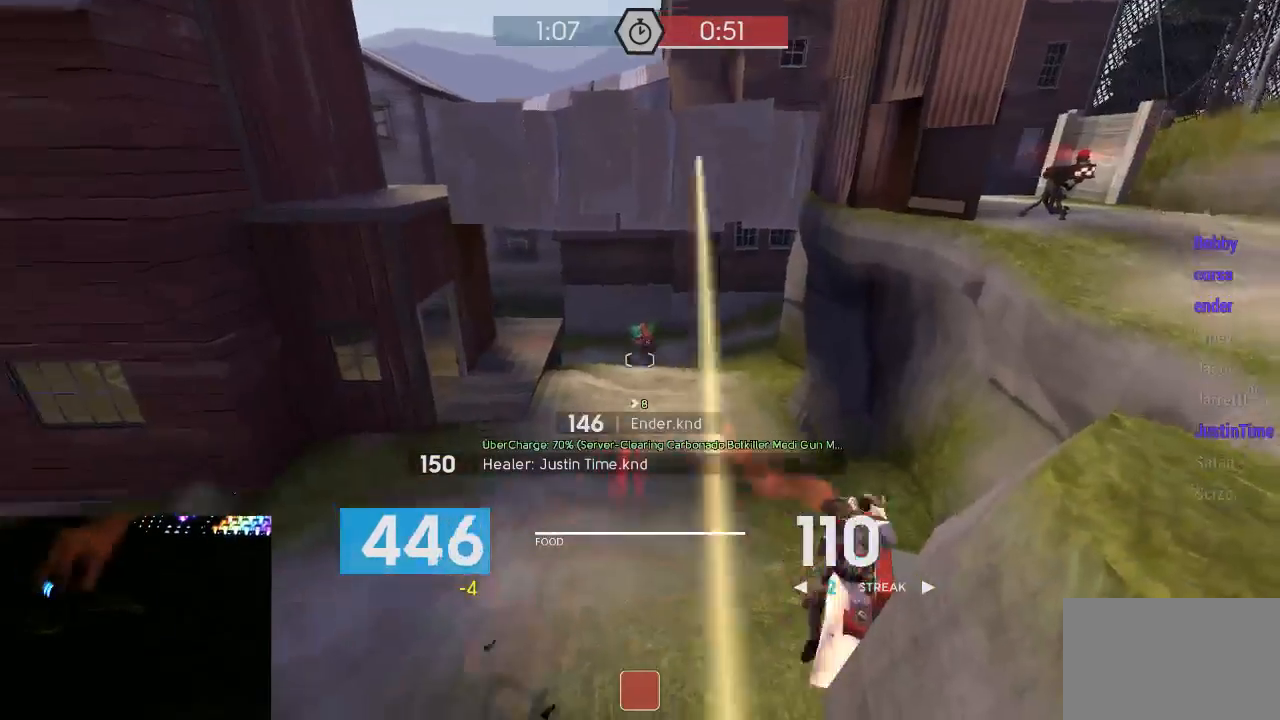
{"keys": ["d"], "mouse": ["right"], "events": [[17, "w", "down"], [83, "d", "up"], [117, "d", "down"], [117, "mouse_left", "up"], [117, "mouse_mb5", "up"], [117, "w", "up"], [267, "space", "down"], [333, "mouse_right", "down"], [333, "space", "up"]]}
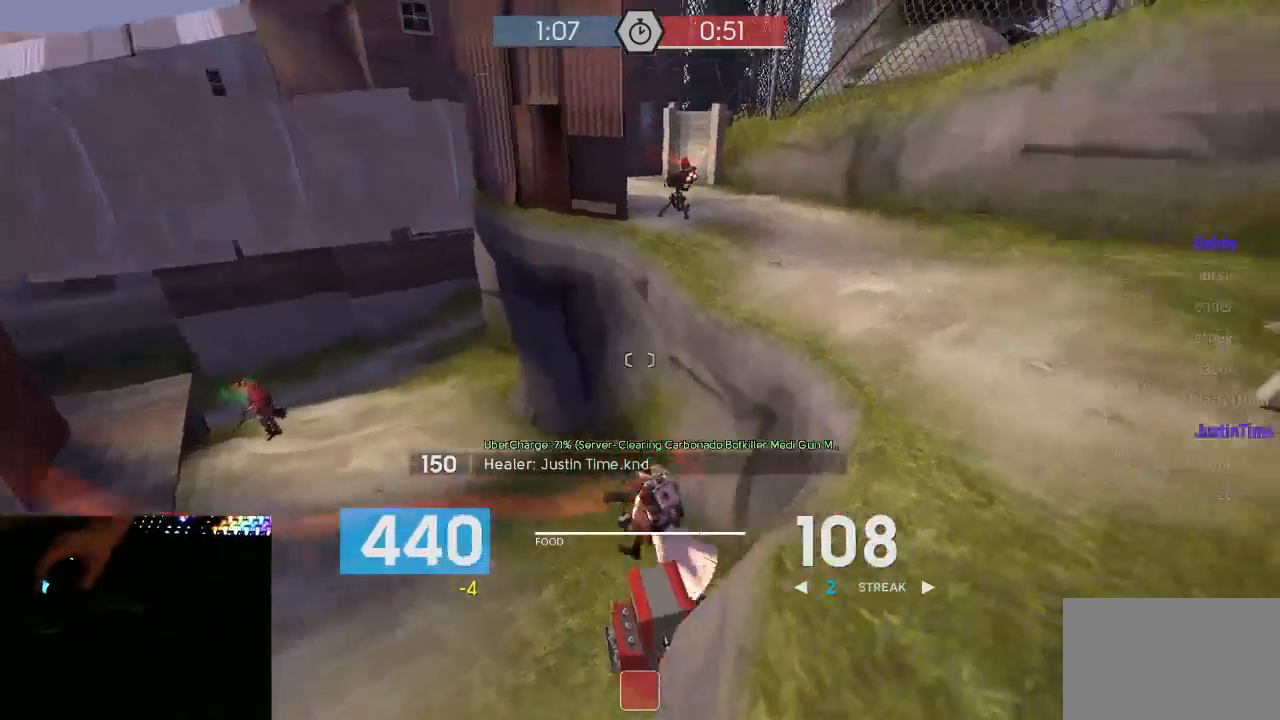
{"keys": ["d", "w"], "mouse": [], "events": [[50, "w", "down"], [83, "w", "up"], [117, "mouse_right", "up"], [217, "w", "down"], [367, "d", "up"], [400, "d", "down"]]}
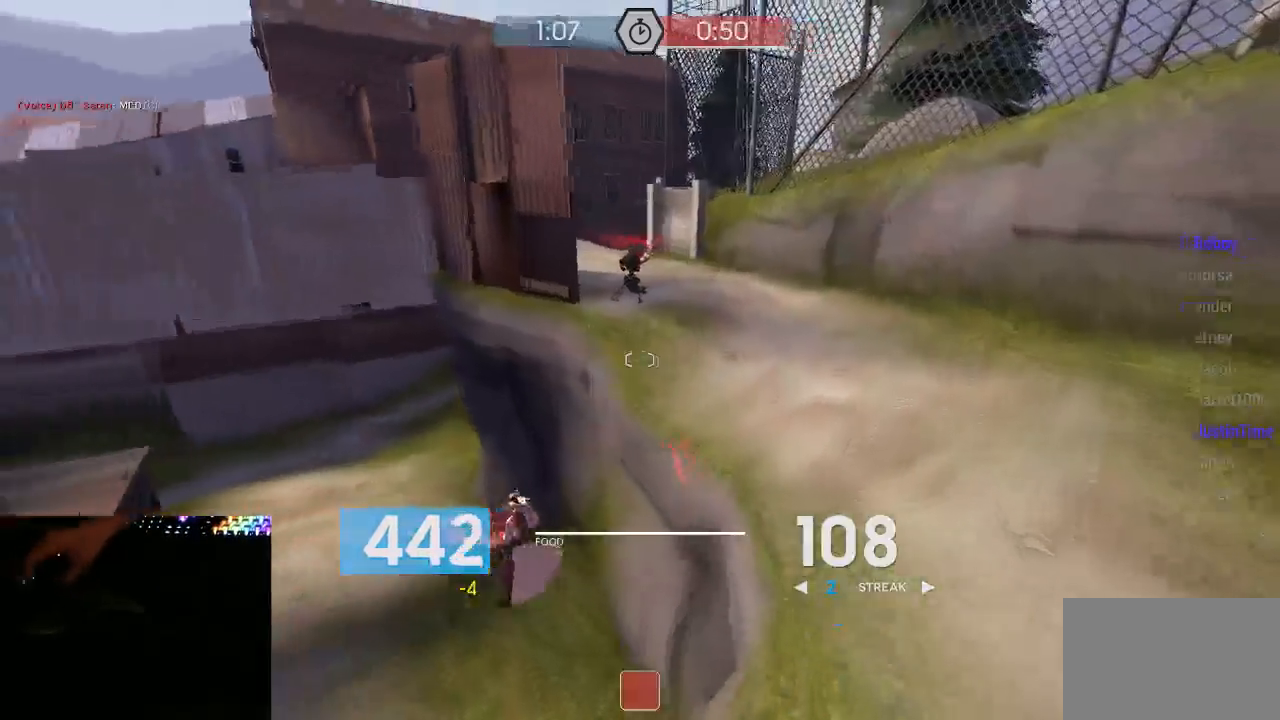
{"keys": ["d"], "mouse": [], "events": [[217, "w", "up"], [383, "w", "down"], [500, "w", "up"]]}
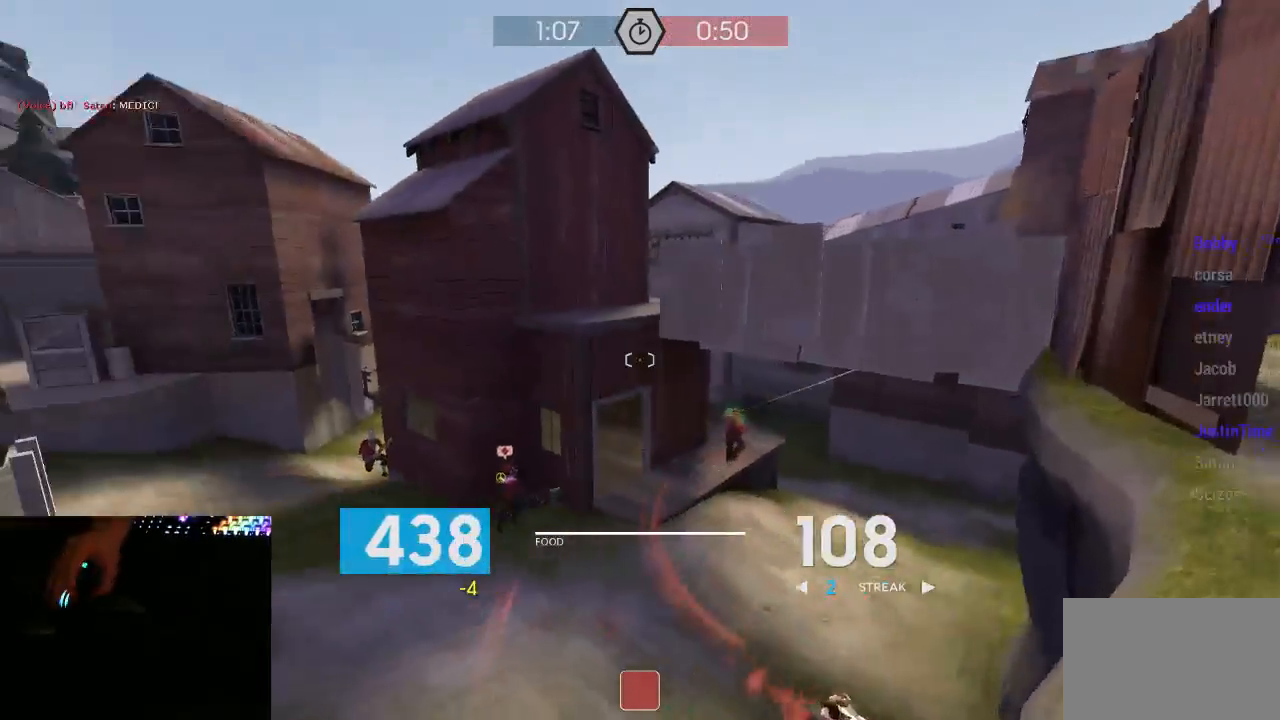
{"keys": ["d"], "mouse": [], "events": []}
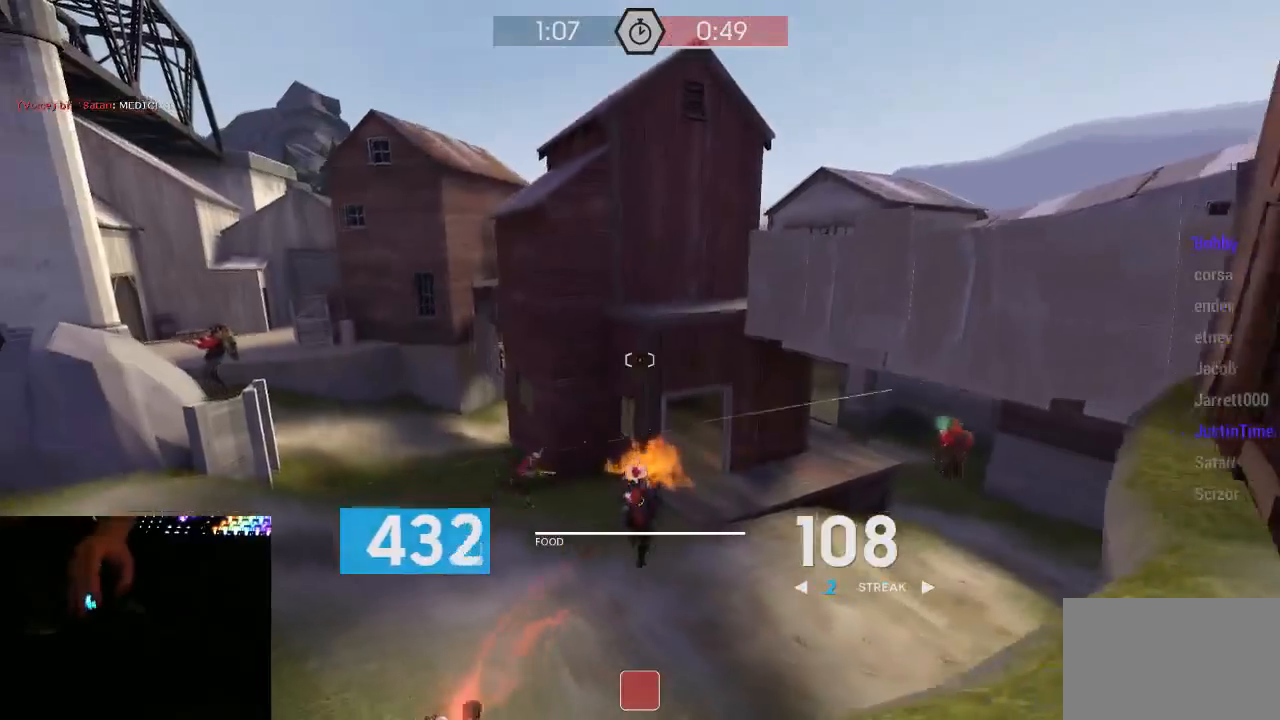
{"keys": ["d", "s"], "mouse": [], "events": [[483, "s", "down"]]}
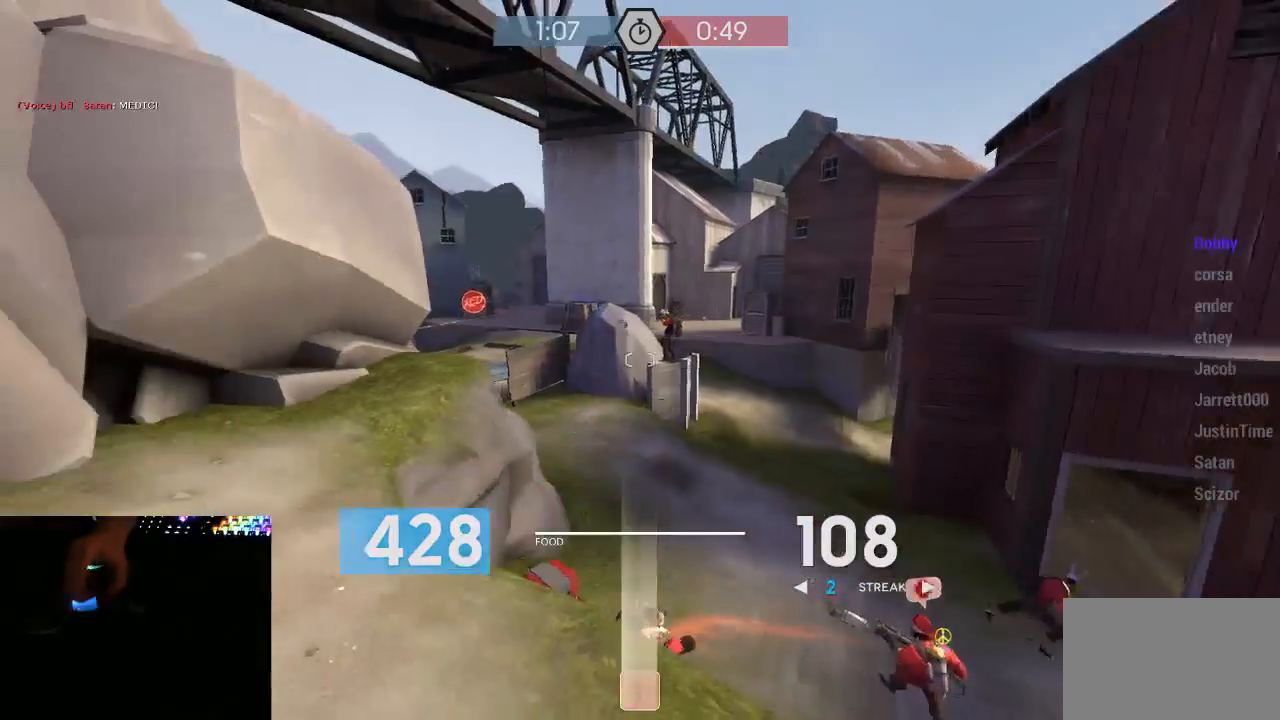
{"keys": ["d"], "mouse": [], "events": [[333, "s", "up"]]}
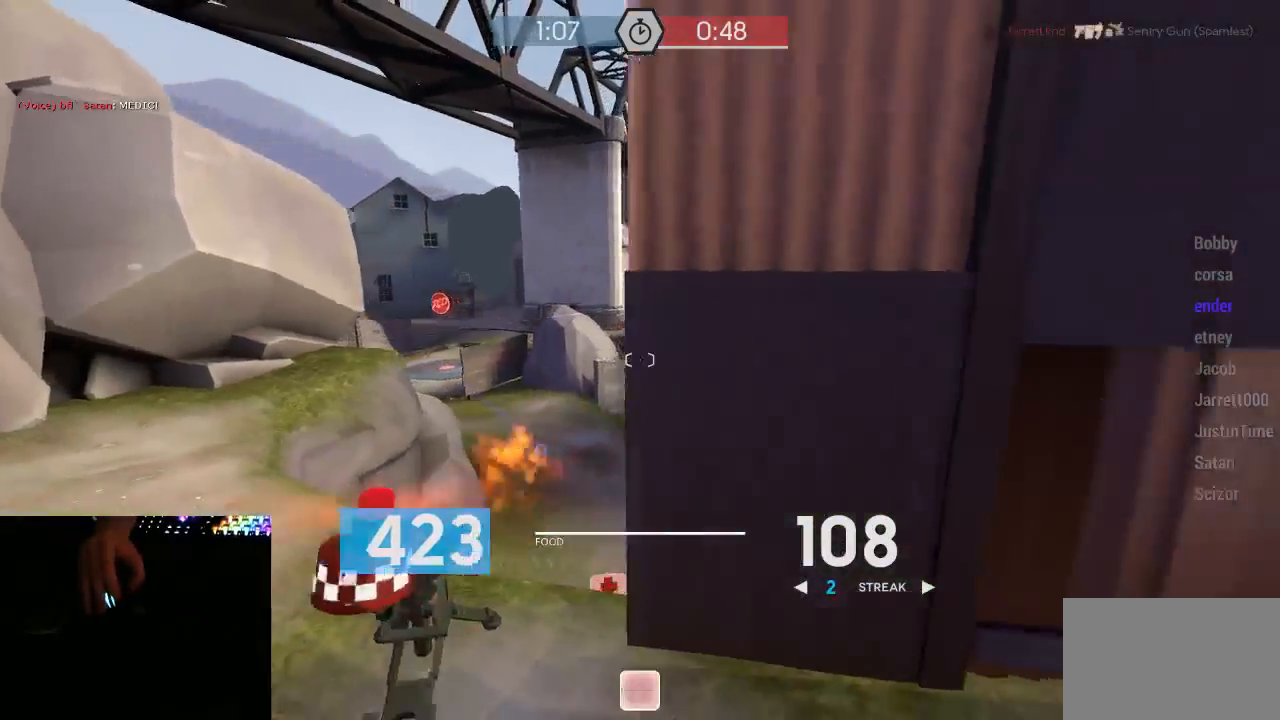
{"keys": ["d", "w"], "mouse": [], "events": [[117, "w", "down"], [400, "d", "up"], [467, "d", "down"]]}
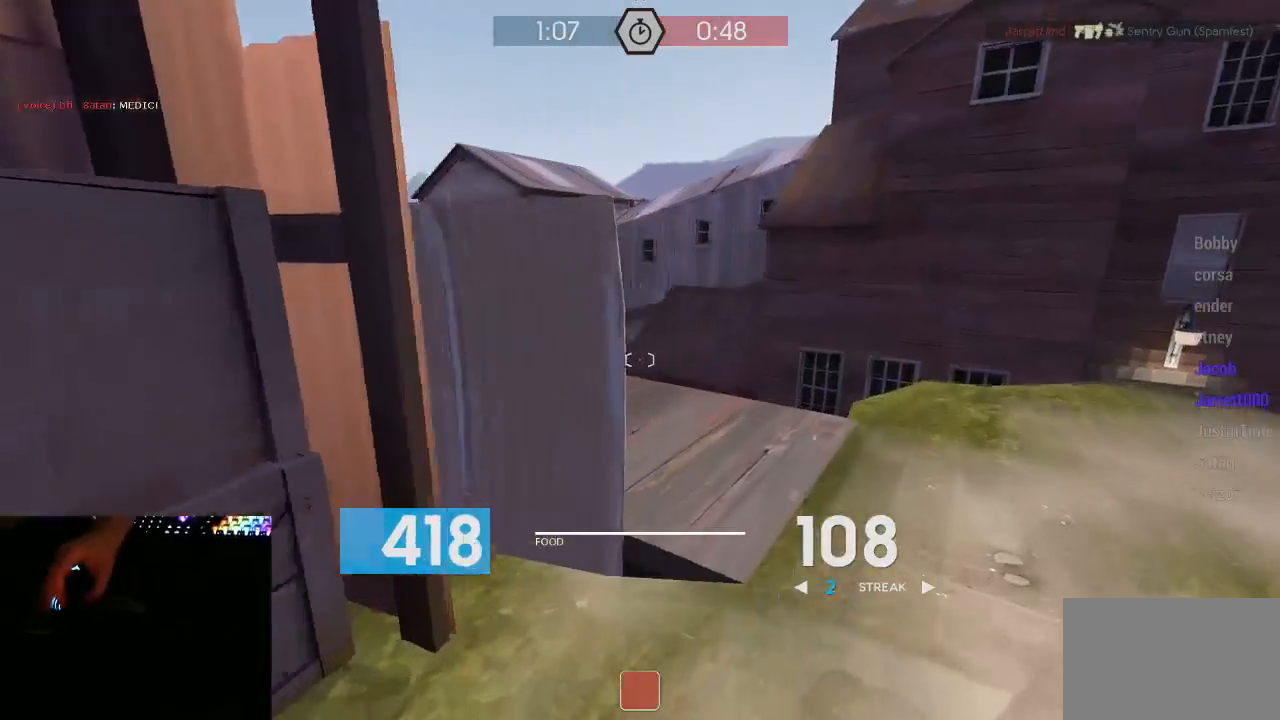
{"keys": ["w"], "mouse": [], "events": [[100, "d", "up"], [183, "d", "down"], [500, "d", "up"]]}
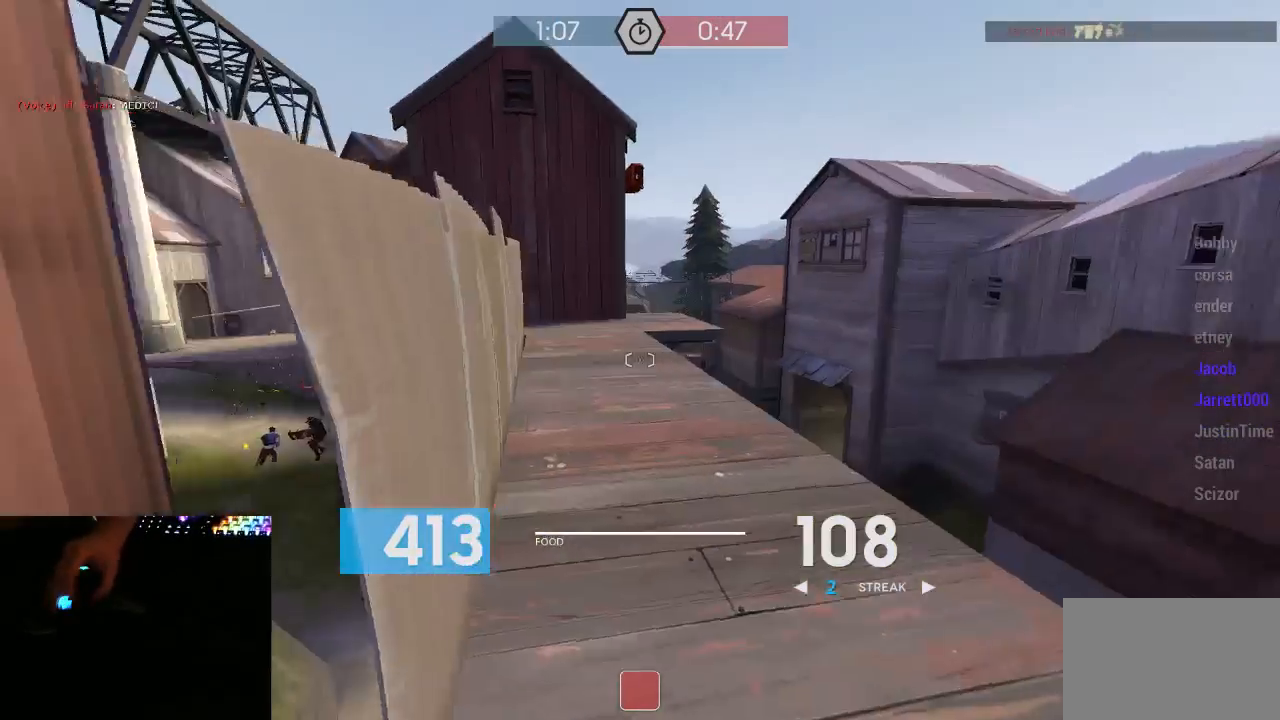
{"keys": ["w"], "mouse": [], "events": [[33, "a", "down"], [67, "a", "up"]]}
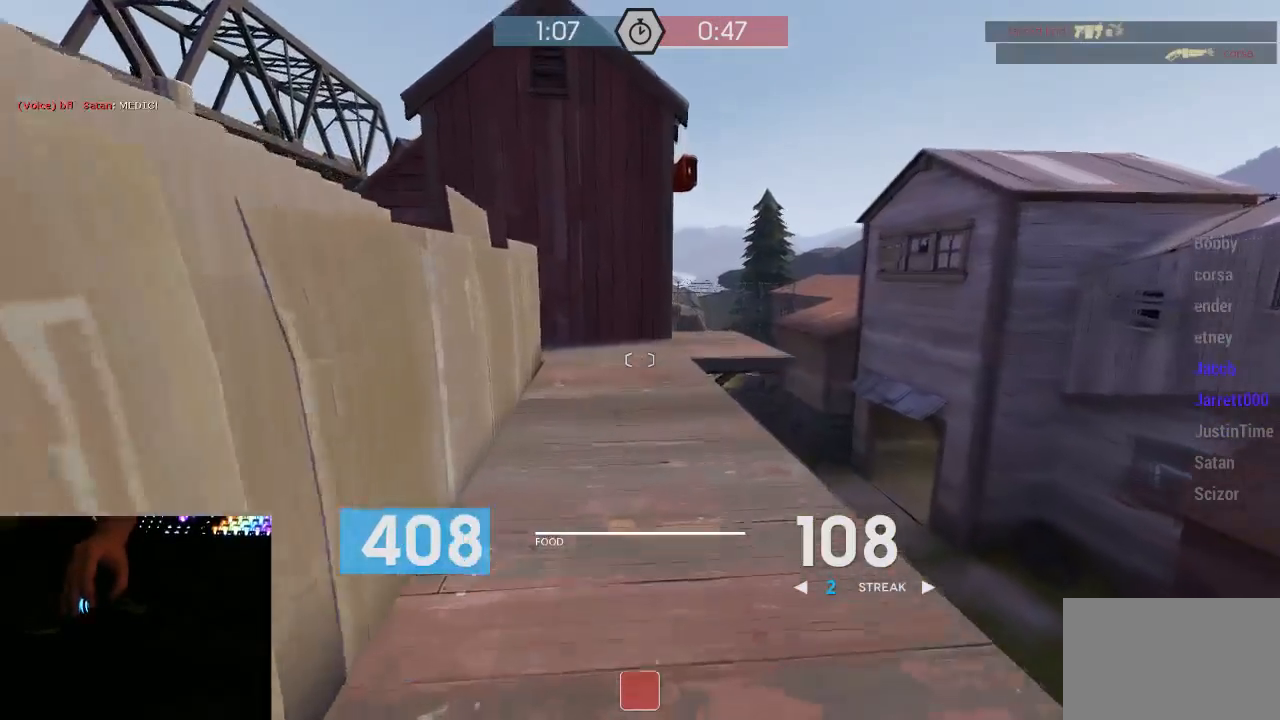
{"keys": ["w"], "mouse": [], "events": [[83, "d", "down"], [183, "d", "up"]]}
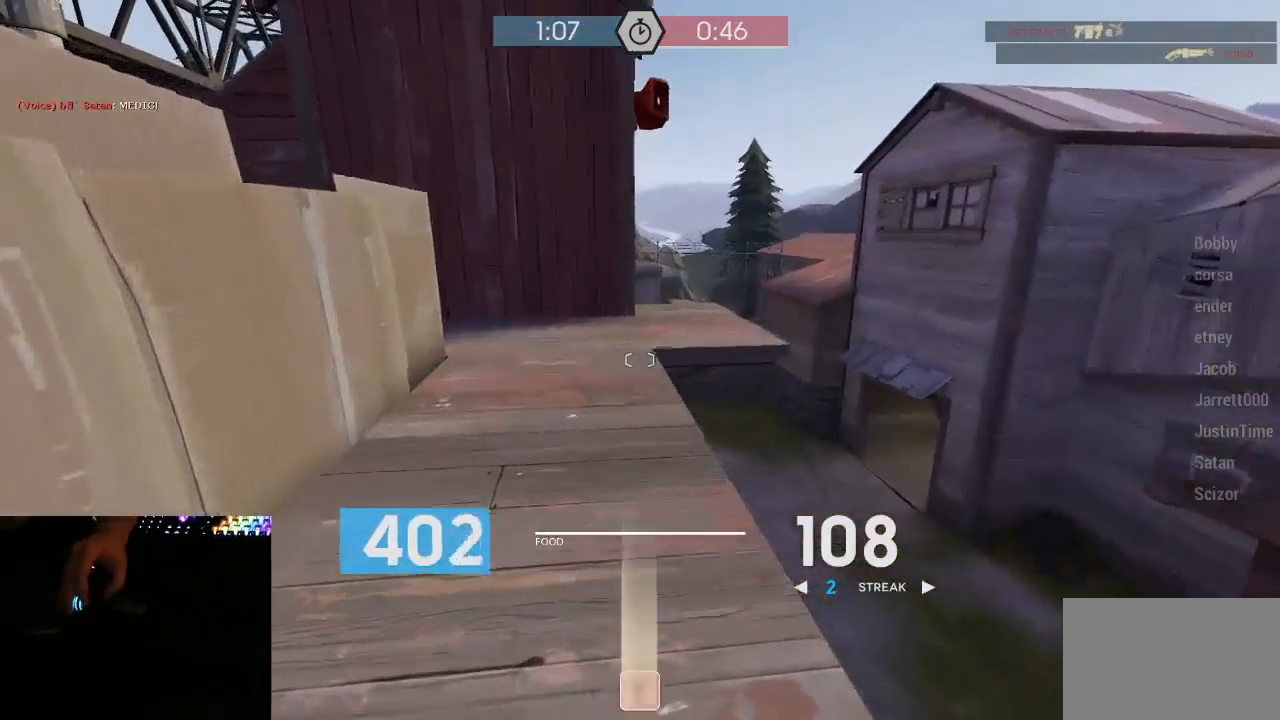
{"keys": ["d"], "mouse": ["mb5"], "events": [[50, "a", "down"], [83, "a", "up"], [300, "d", "down"], [300, "space", "down"], [367, "mouse_mb5", "down"], [367, "w", "up"], [433, "space", "up"]]}
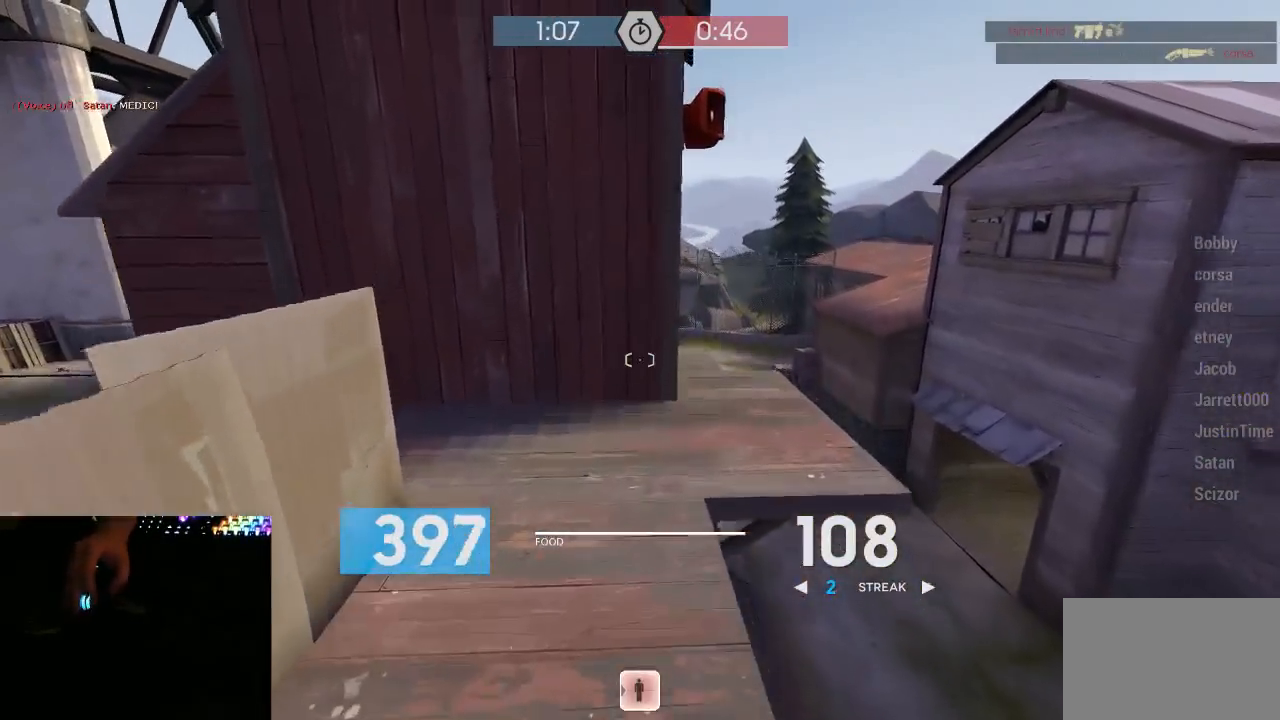
{"keys": ["a", "w"], "mouse": ["mb5"], "events": [[183, "w", "down"], [250, "d", "up"], [283, "a", "down"]]}
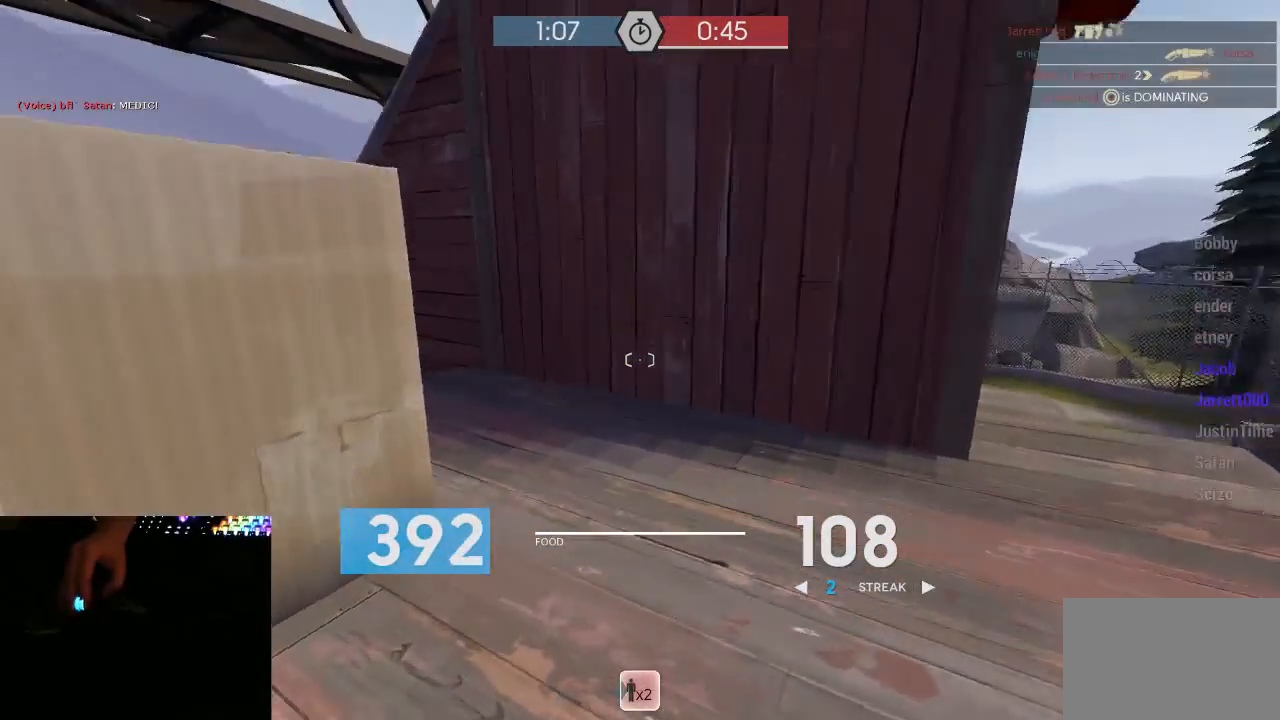
{"keys": ["d", "w"], "mouse": ["left", "mb5"], "events": [[67, "a", "up"], [100, "d", "down"], [317, "mouse_left", "down"]]}
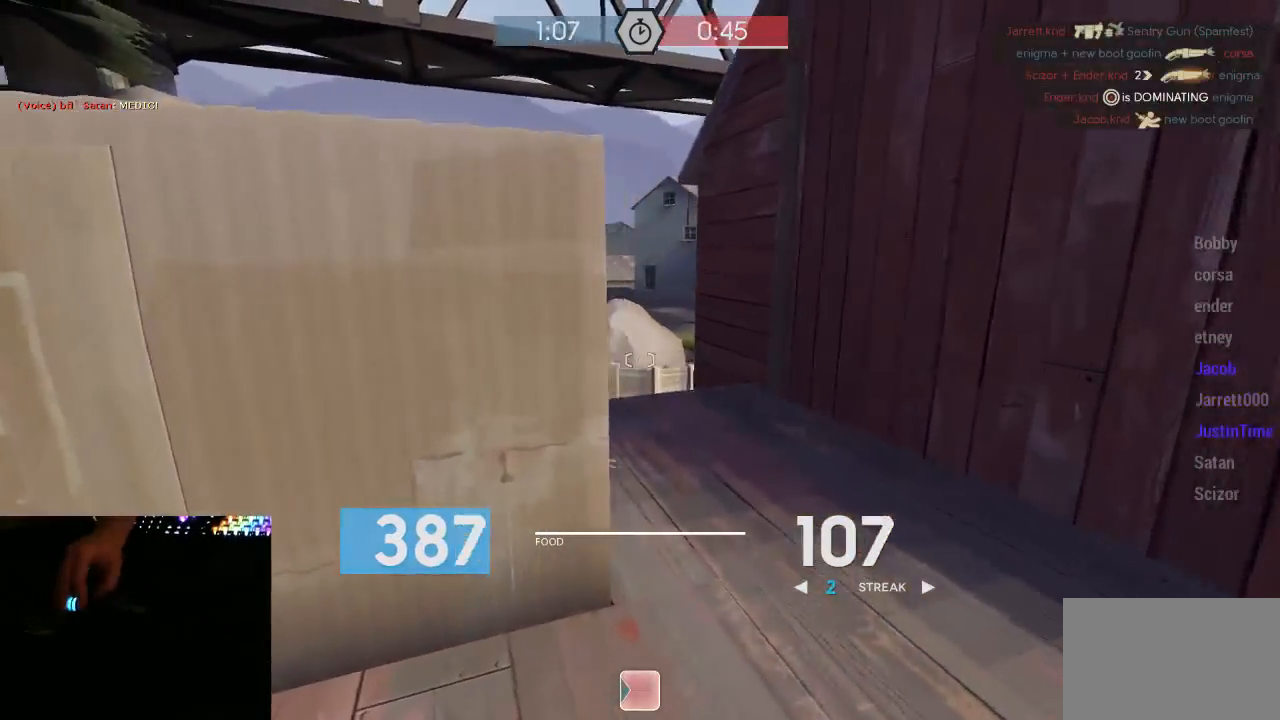
{"keys": ["d", "w"], "mouse": ["left", "mb5"], "events": [[33, "w", "up"], [133, "w", "down"]]}